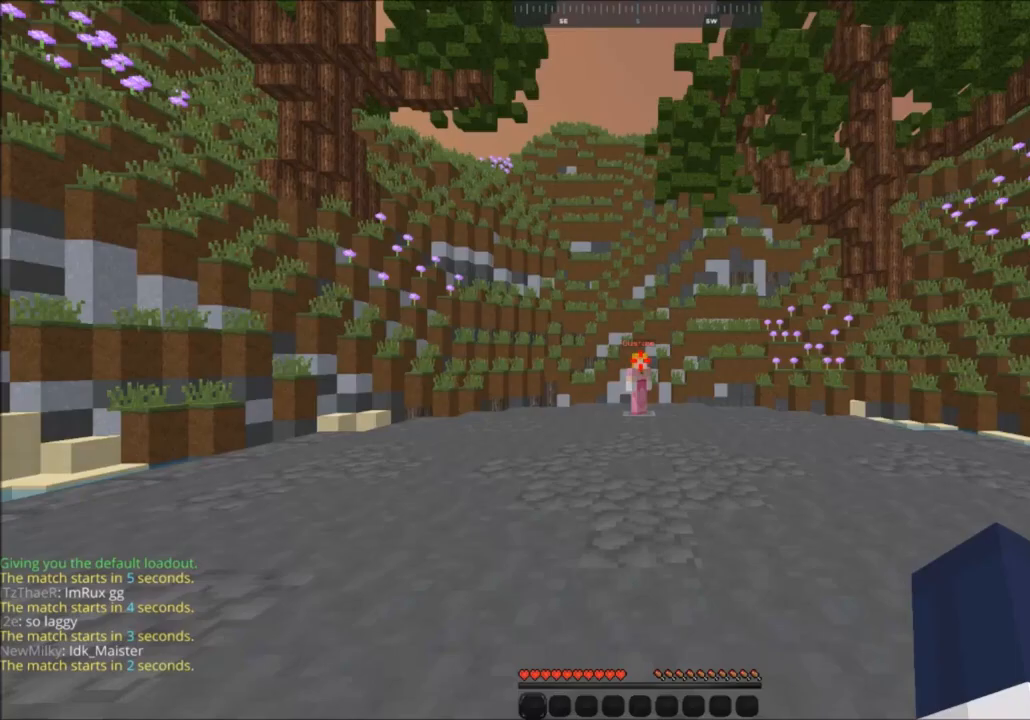
Gameplay with keyboard and mouse; each line is a JSON object with the keys and mouse buttons held at the frame after it. "events" lists presses ("down") and releases ("up") of "a", "d", "s", "space", "w", "mouse_left" and "mouse_right" between this image and that frame as [ms after this image, input, new state], when the widget could be followed in between. "mouse_left", "mouse_right" = the "left", "right" buttons of the "mouse" list. No other keys are recorded. Fast repeated clicks can show as one long hold. Mouse movement is not recorded.
{"keys": ["w"], "mouse": [], "events": []}
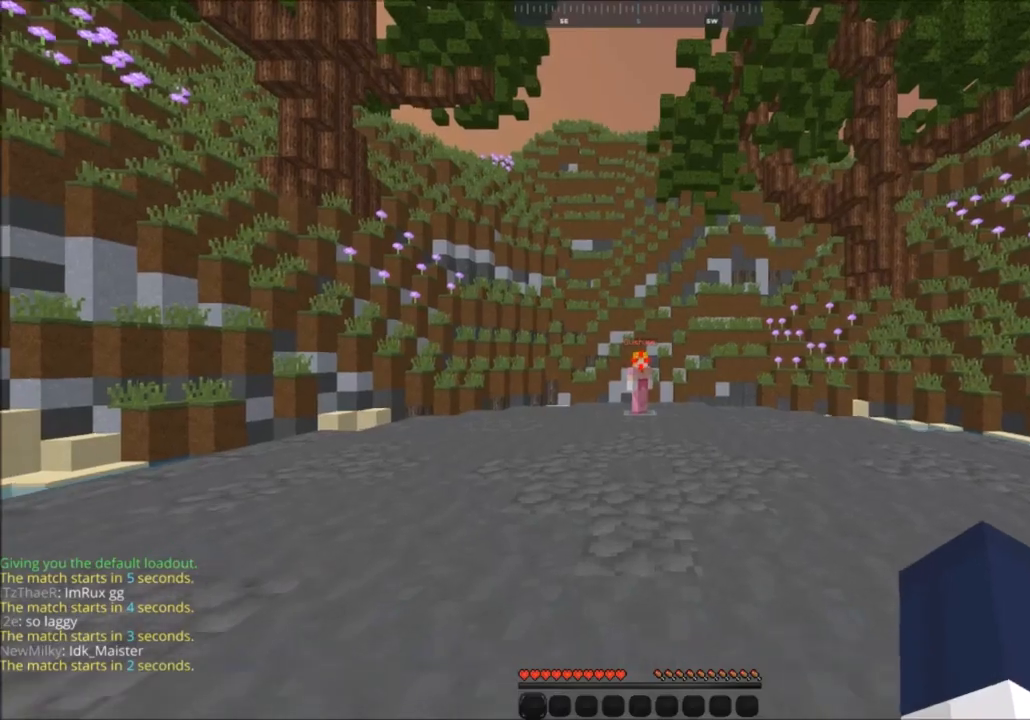
{"keys": ["w"], "mouse": [], "events": [[367, "mouse_left", "down"], [467, "mouse_left", "up"]]}
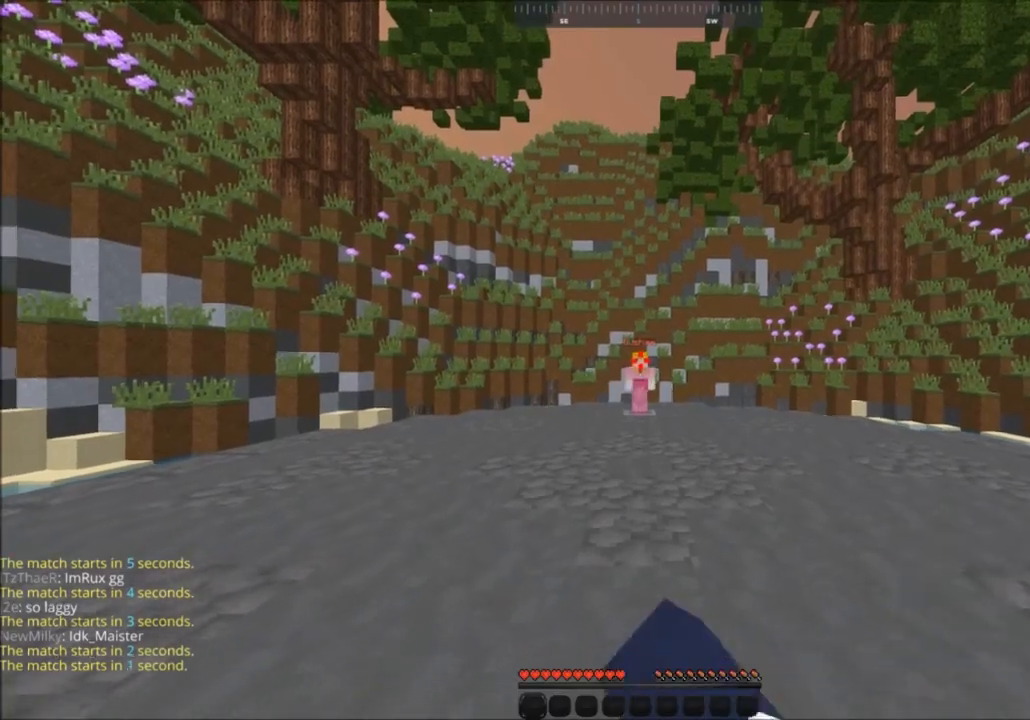
{"keys": ["w"], "mouse": ["left"], "events": [[100, "mouse_left", "down"]]}
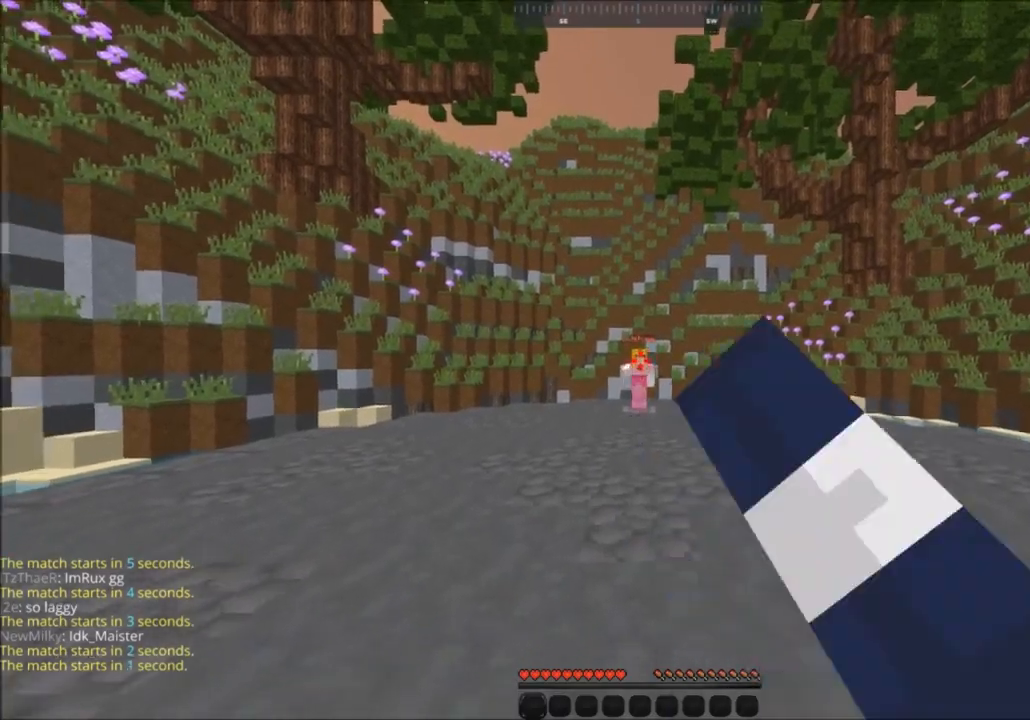
{"keys": ["w"], "mouse": ["left"], "events": [[200, "mouse_left", "up"], [266, "mouse_left", "down"]]}
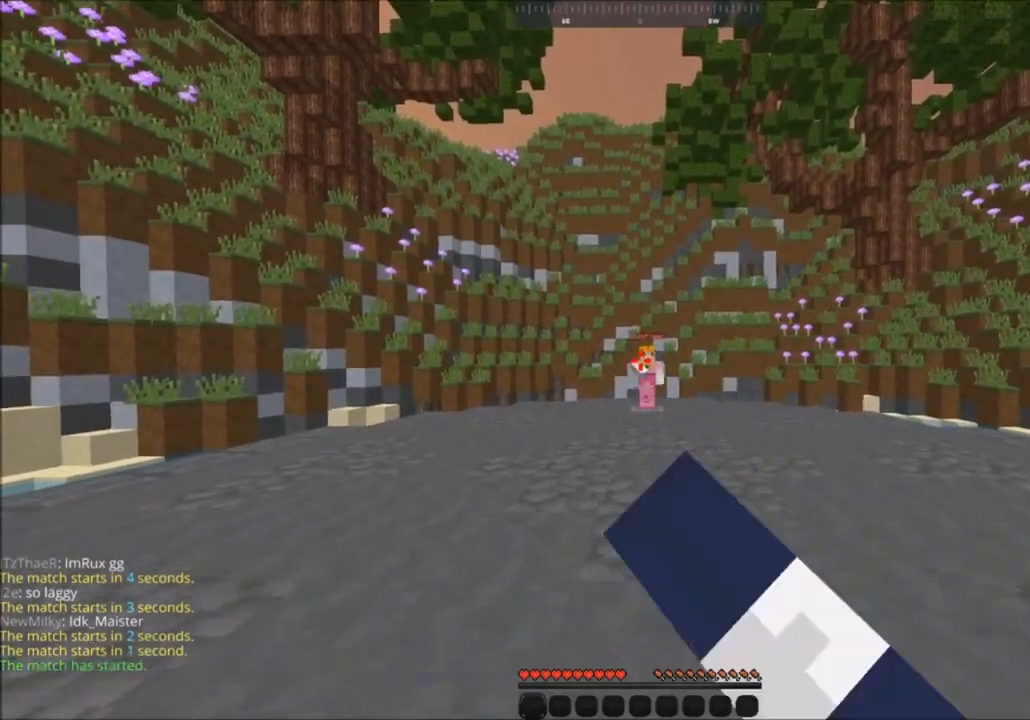
{"keys": ["w"], "mouse": [], "events": [[500, "mouse_left", "up"]]}
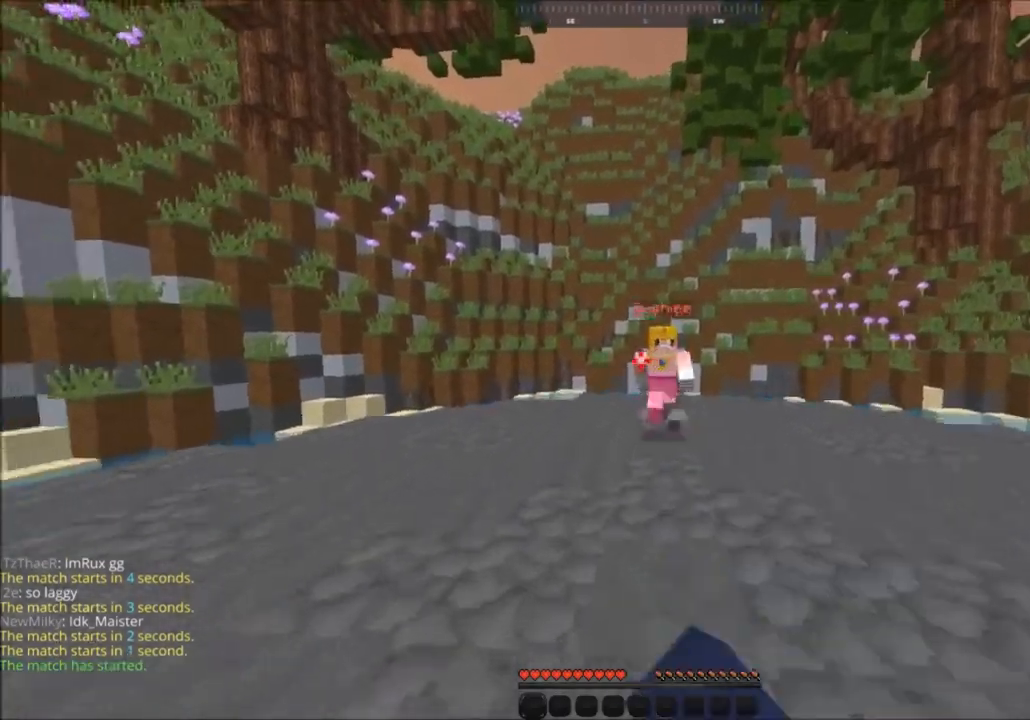
{"keys": ["w"], "mouse": ["left"], "events": [[67, "mouse_left", "down"], [167, "d", "down"], [368, "d", "up"]]}
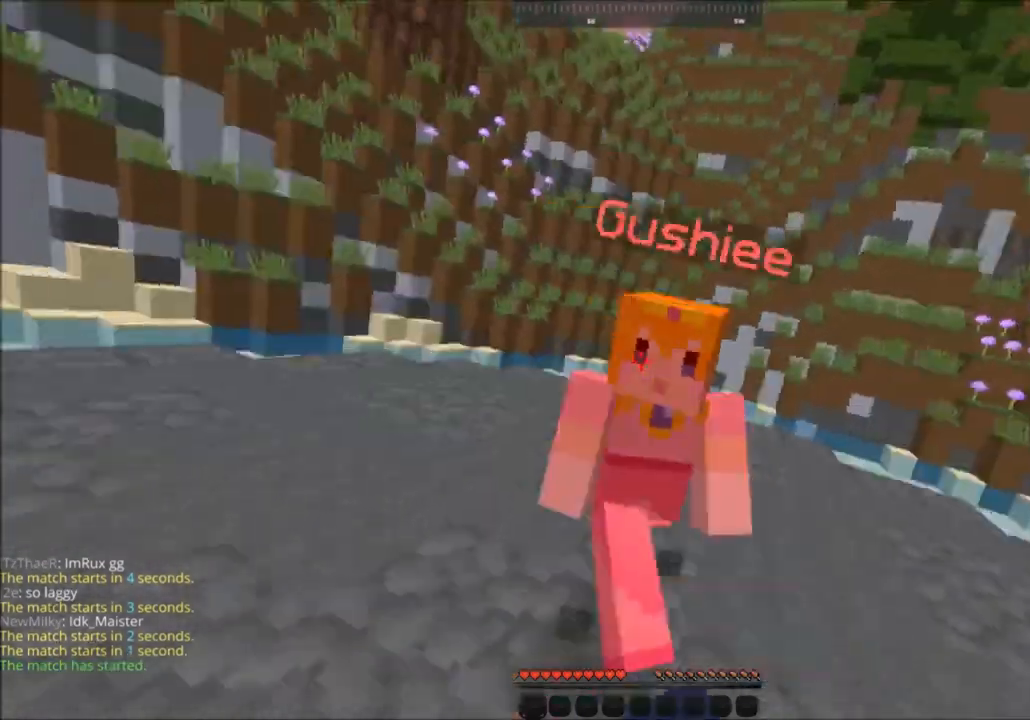
{"keys": ["d", "w"], "mouse": ["left"], "events": [[267, "d", "down"], [400, "mouse_left", "up"], [467, "mouse_left", "down"]]}
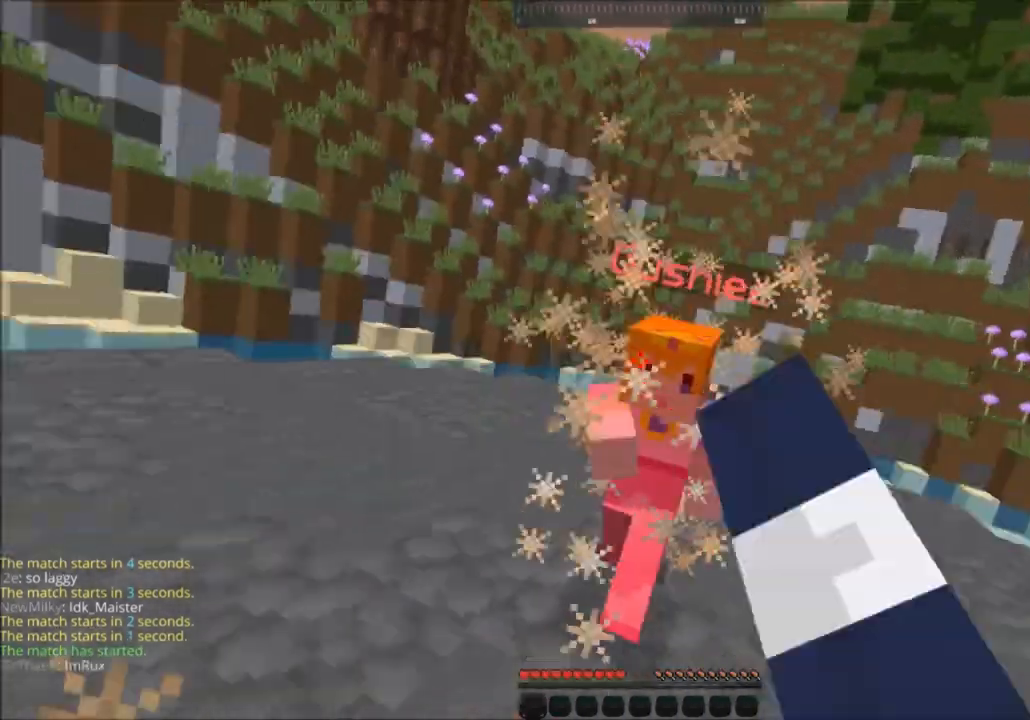
{"keys": ["d", "w"], "mouse": ["left"], "events": [[33, "d", "up"], [300, "d", "down"]]}
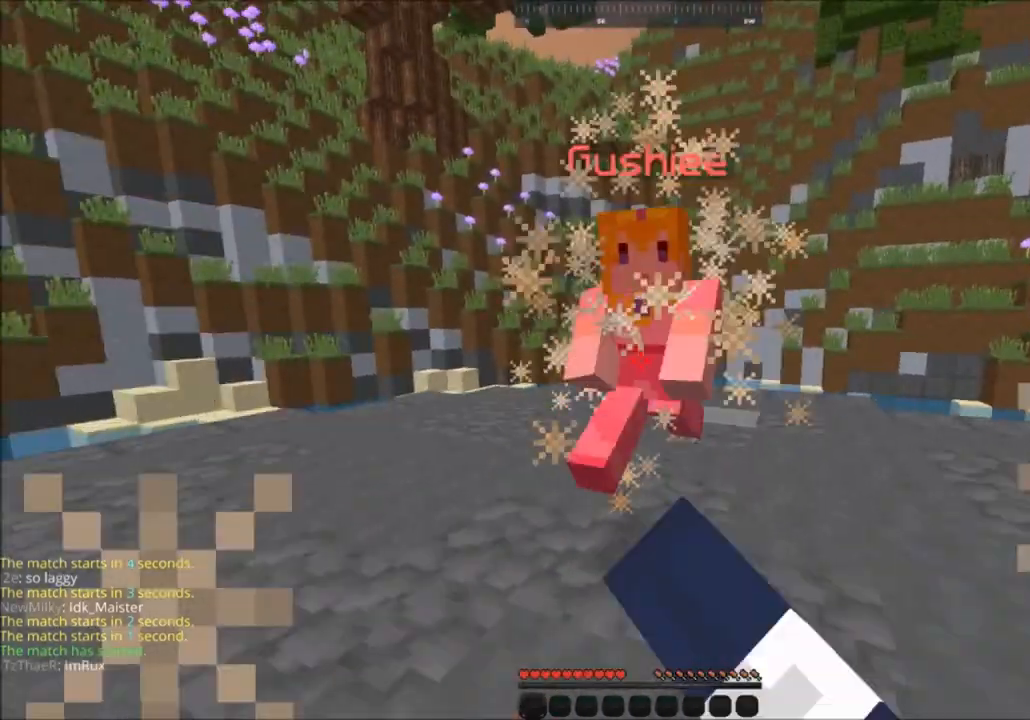
{"keys": ["d", "w"], "mouse": ["left"], "events": [[100, "d", "up"], [400, "mouse_left", "up"], [467, "d", "down"], [467, "mouse_left", "down"]]}
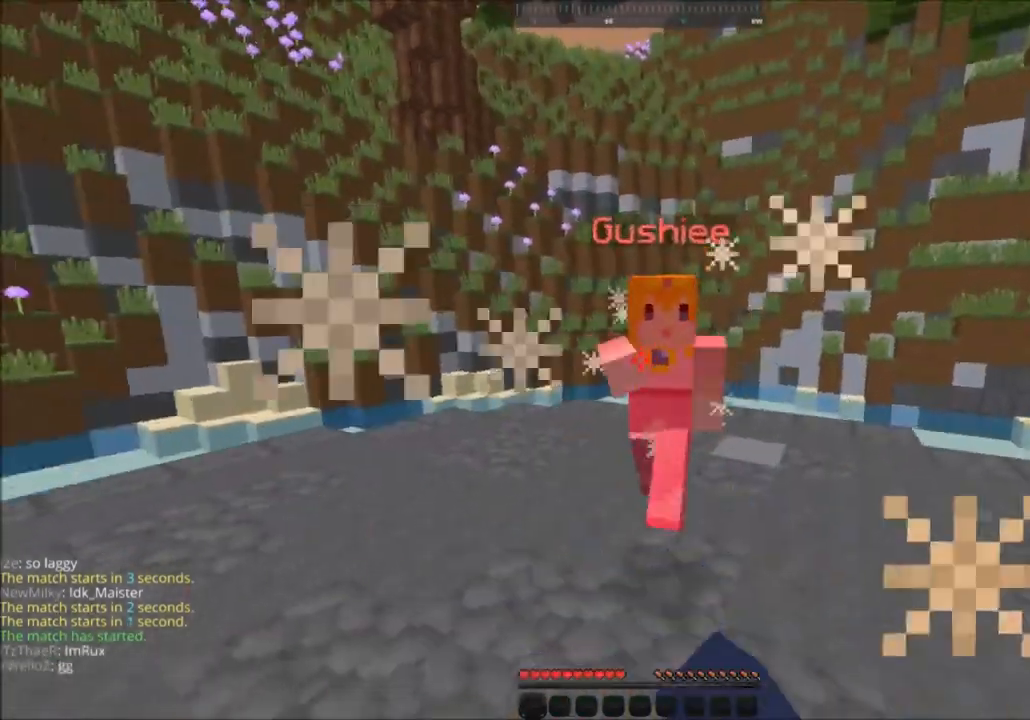
{"keys": ["w"], "mouse": ["left"], "events": [[267, "d", "up"]]}
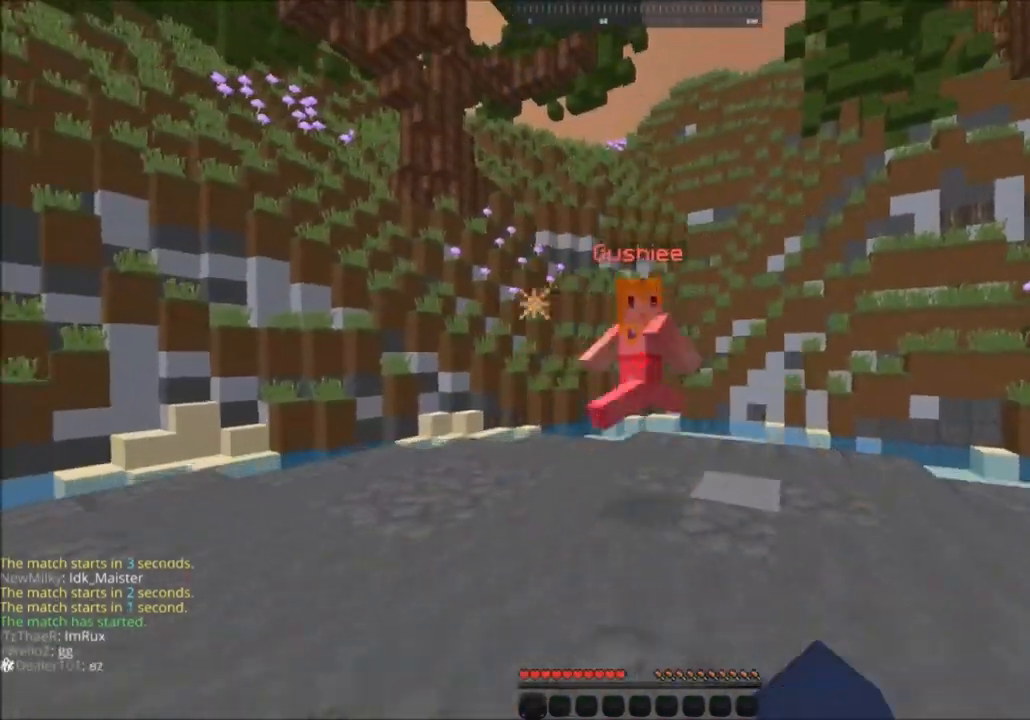
{"keys": ["w"], "mouse": [], "events": [[100, "d", "down"], [300, "d", "up"], [501, "mouse_left", "up"]]}
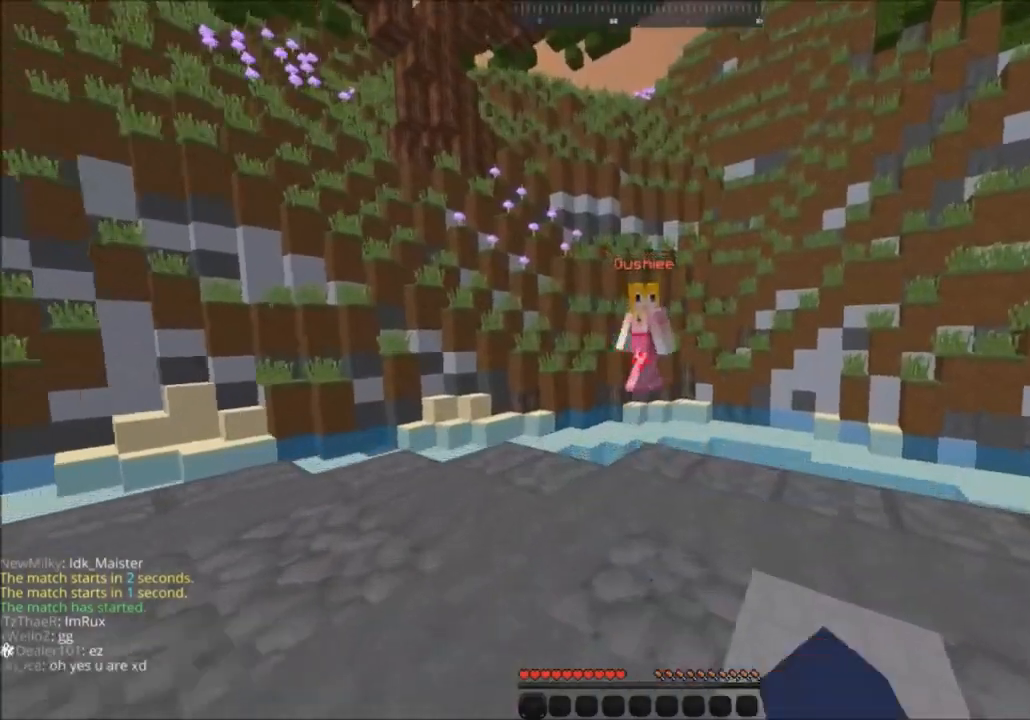
{"keys": ["s"], "mouse": [], "events": [[66, "mouse_left", "down"], [166, "mouse_left", "up"], [266, "d", "down"], [300, "w", "up"], [367, "s", "down"], [433, "d", "up"]]}
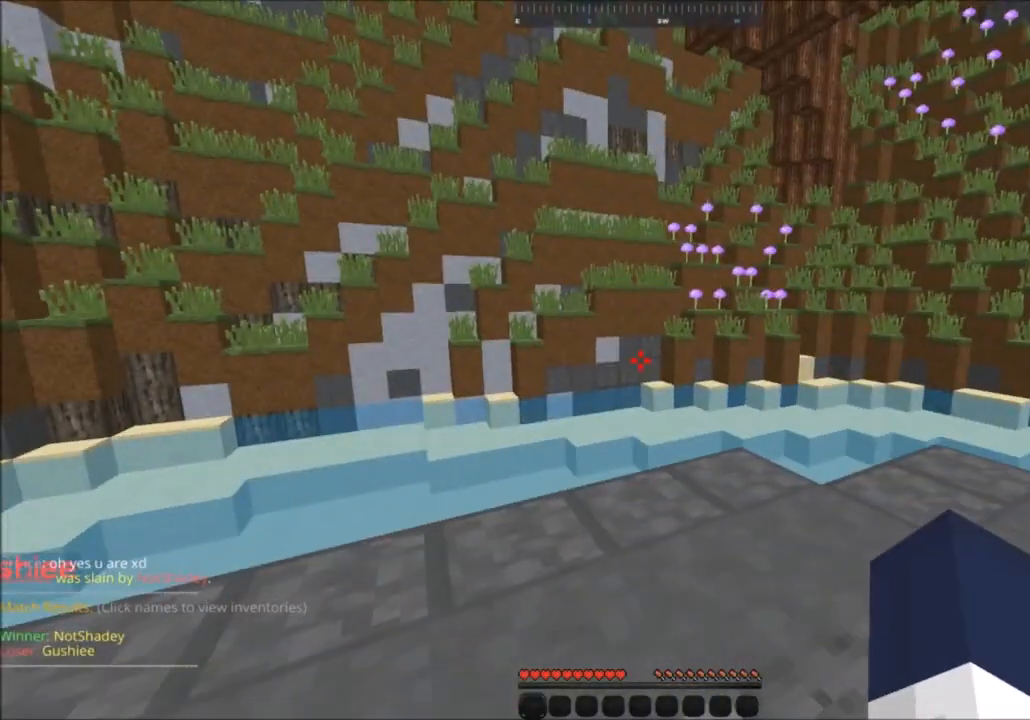
{"keys": ["w"], "mouse": [], "events": [[100, "s", "up"], [300, "w", "down"]]}
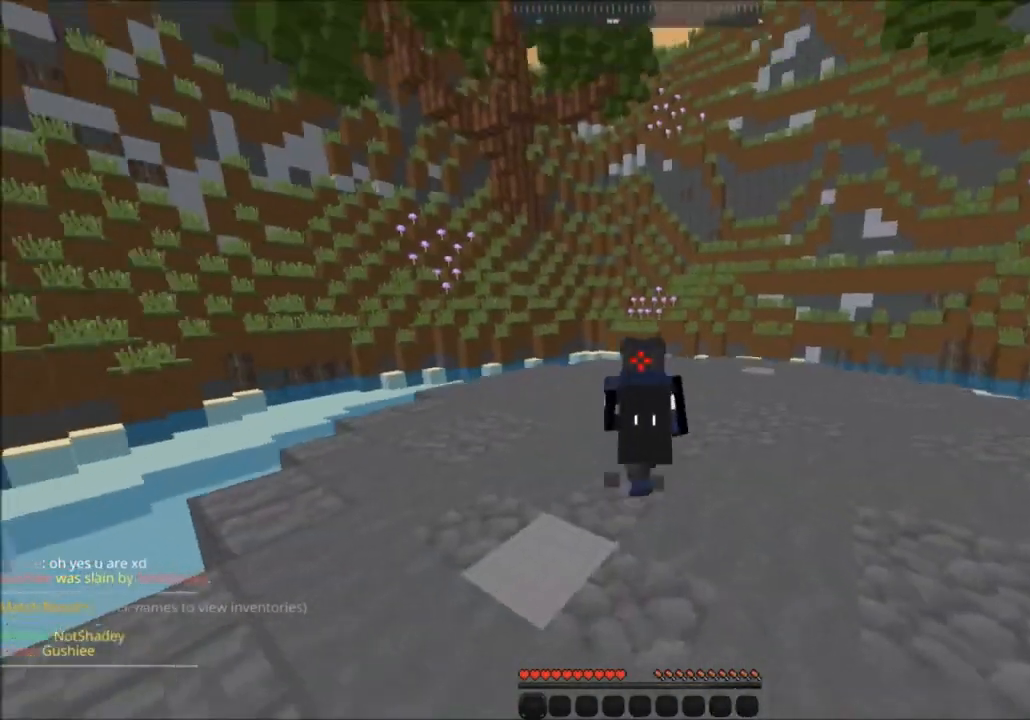
{"keys": ["a", "w"], "mouse": [], "events": [[67, "a", "down"]]}
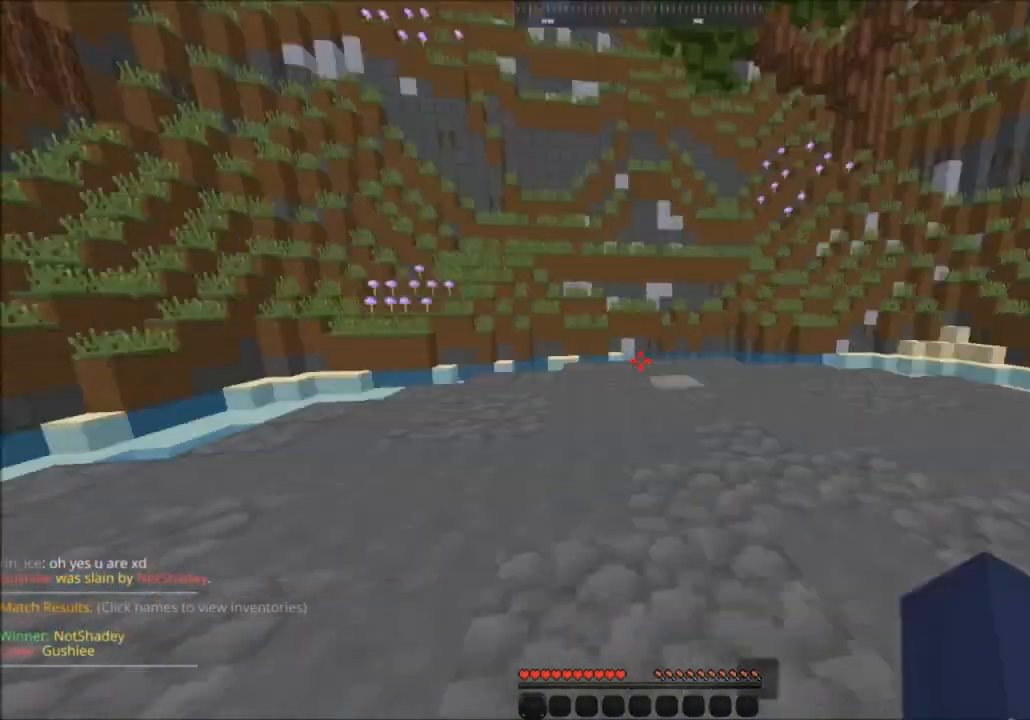
{"keys": [], "mouse": [], "events": [[234, "a", "up"], [400, "w", "up"]]}
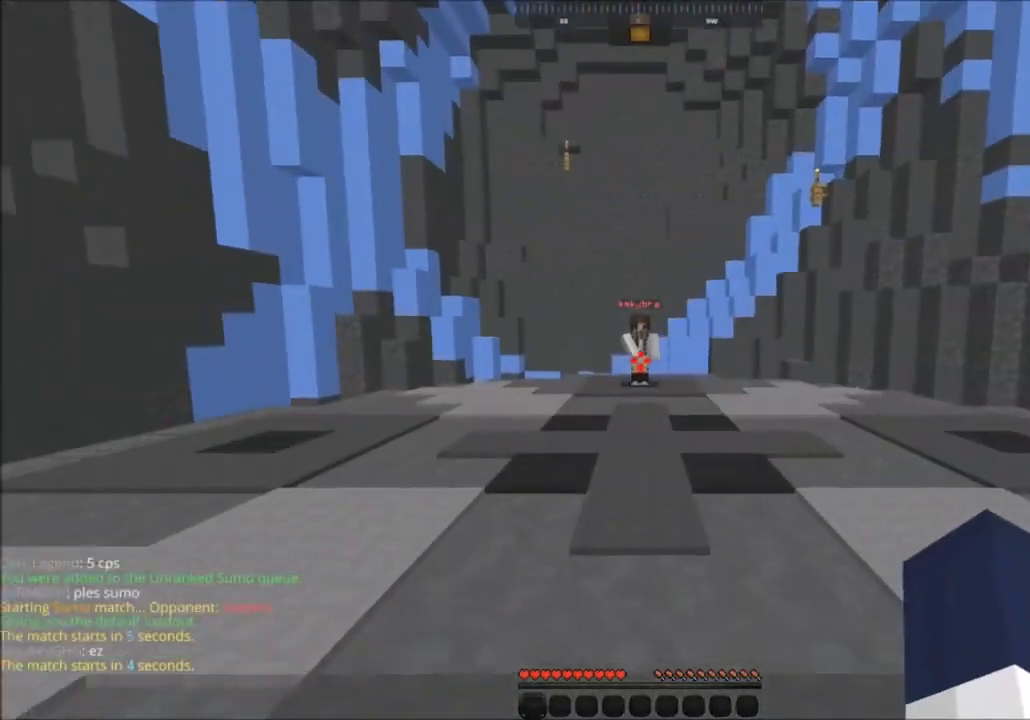
{"keys": ["w"], "mouse": [], "events": [[400, "w", "down"]]}
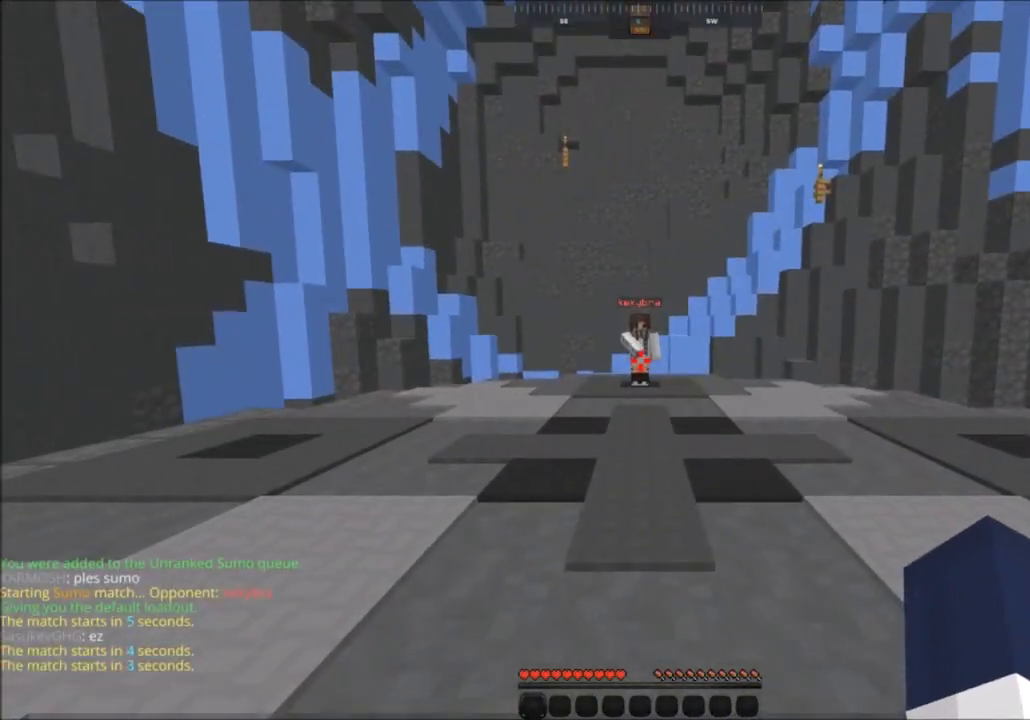
{"keys": ["w"], "mouse": [], "events": []}
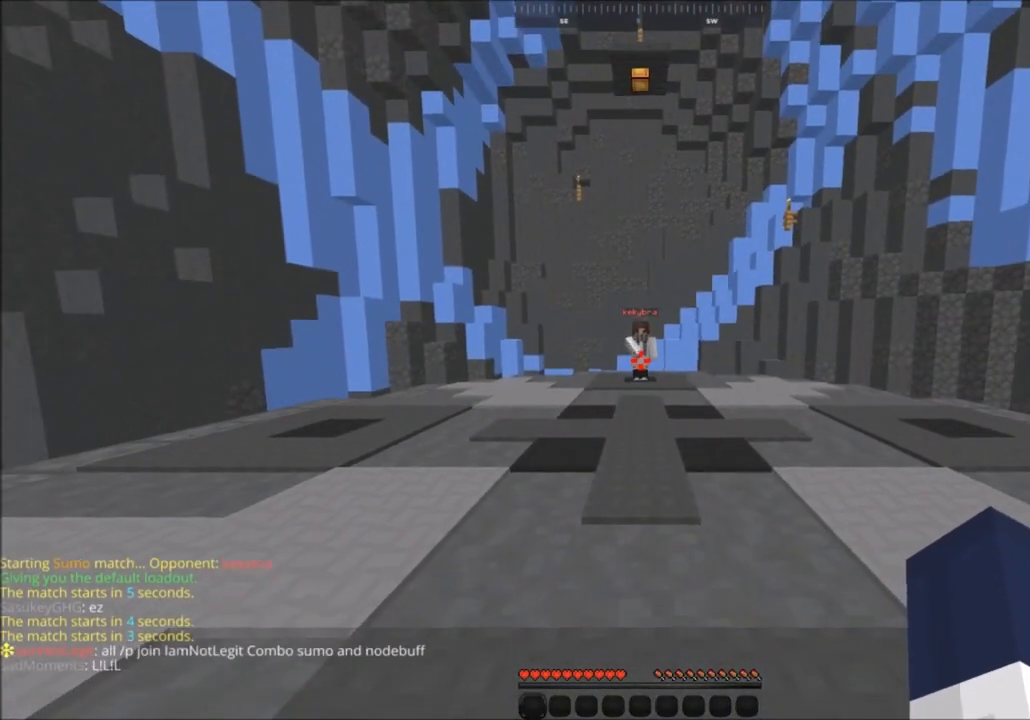
{"keys": ["w"], "mouse": ["left"], "events": [[167, "mouse_left", "down"]]}
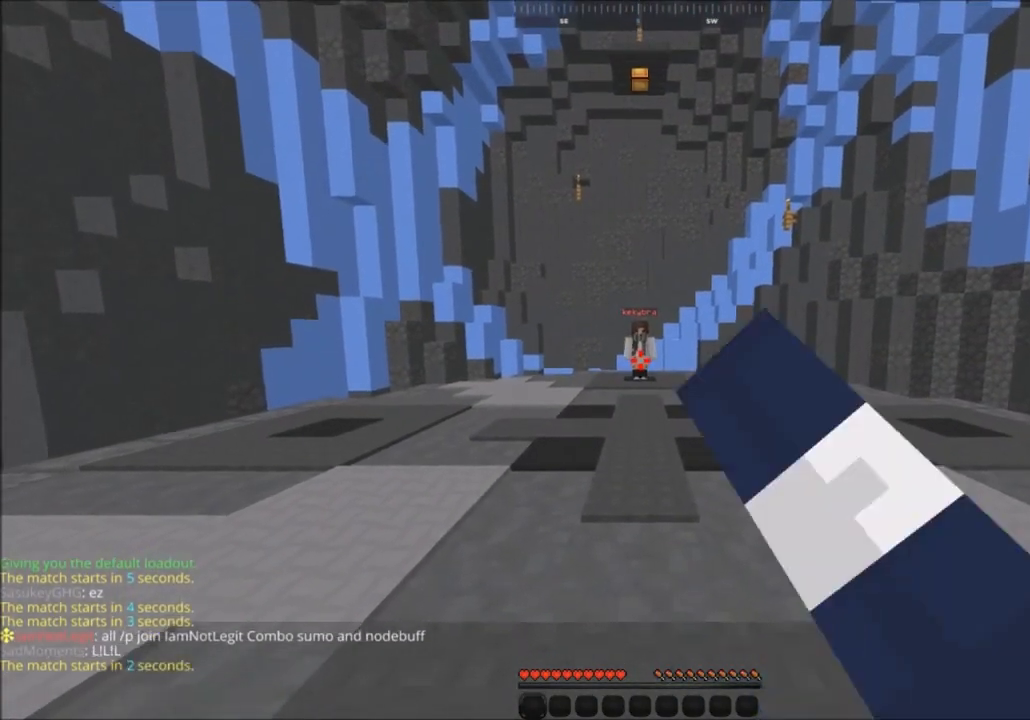
{"keys": ["w"], "mouse": ["left"], "events": []}
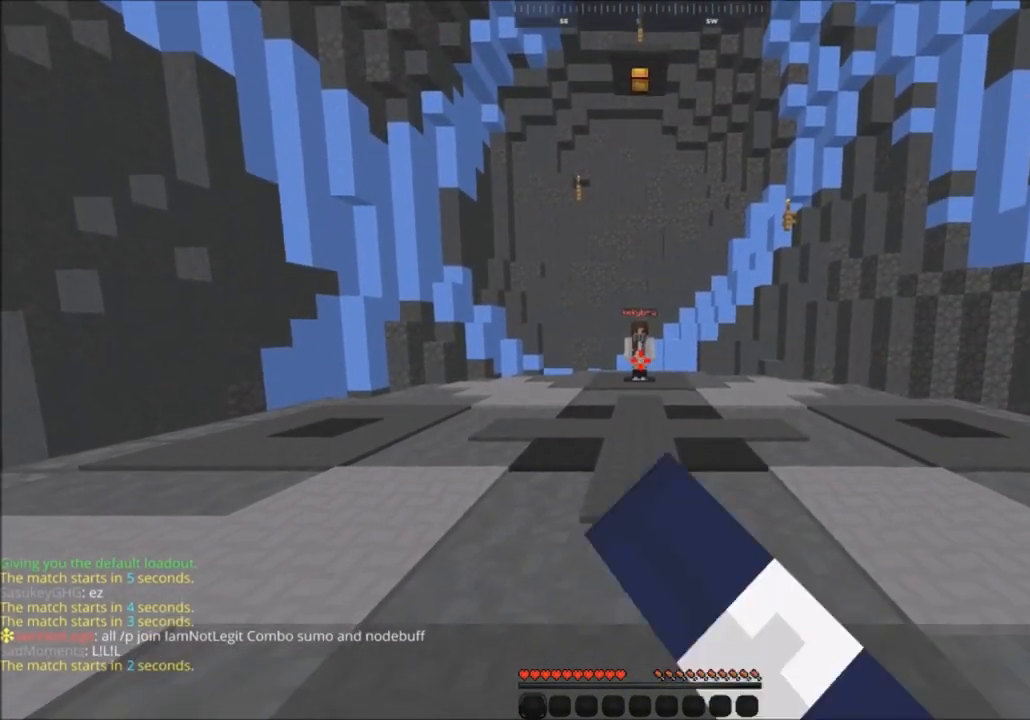
{"keys": ["w"], "mouse": [], "events": [[500, "mouse_left", "up"]]}
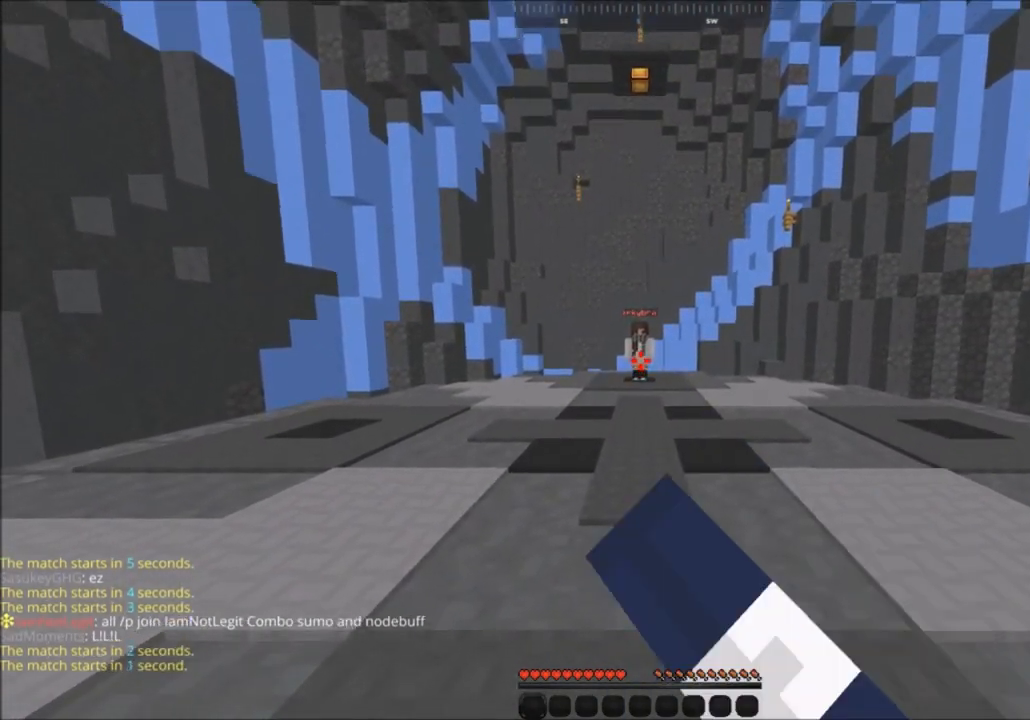
{"keys": ["w"], "mouse": [], "events": [[67, "mouse_left", "down"], [300, "mouse_left", "up"], [400, "mouse_left", "down"], [500, "mouse_left", "up"]]}